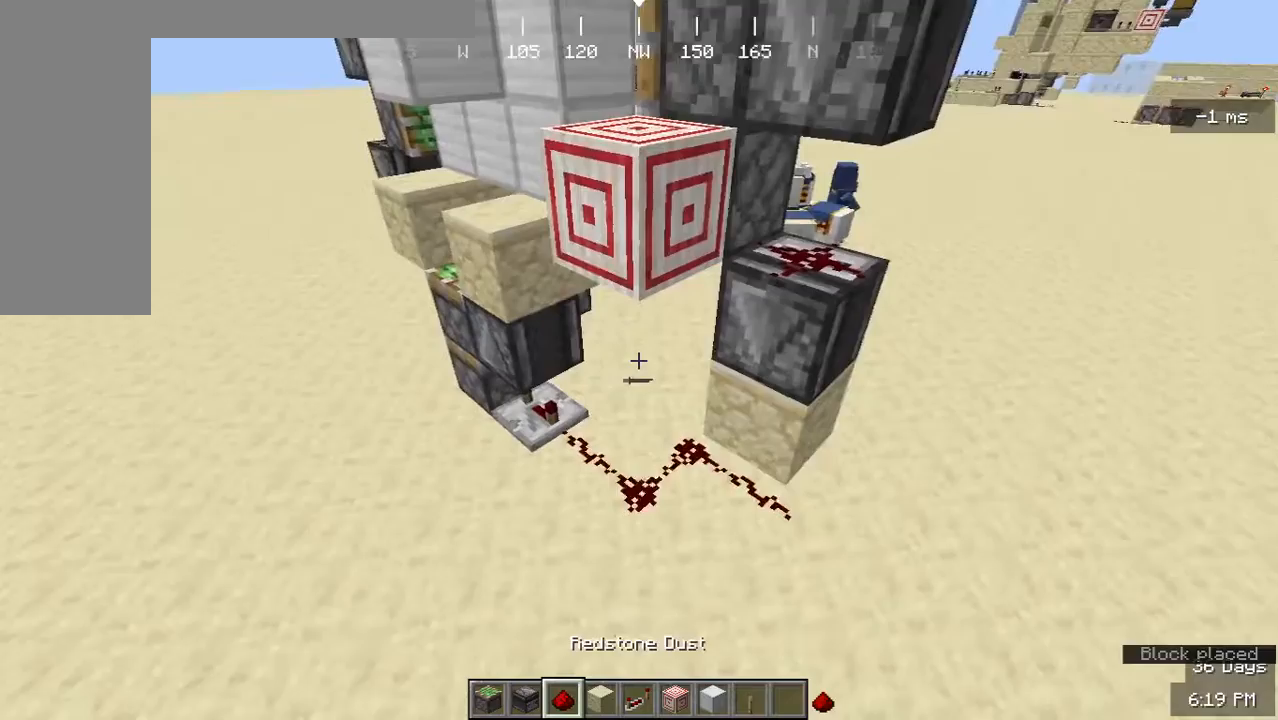
Gameplay with keyboard and mouse; each line is a JSON object with the keys and mouse buttons held at the frame after it. "events" lists presses ("down") and releases ("up") of "a", "d", "s", "w", "mouse_left" and "mouse_right" between this image and that frame as [ms after this image, input, new state], when the widget could be followed in between. "mouse_left", "mouse_right" = the "left", "right" buttons of the "mouse" list. No other keys are recorded. Fast repeated clicks can show as one long hold. Mouse movement is not recorded.
{"keys": [], "mouse": [], "events": []}
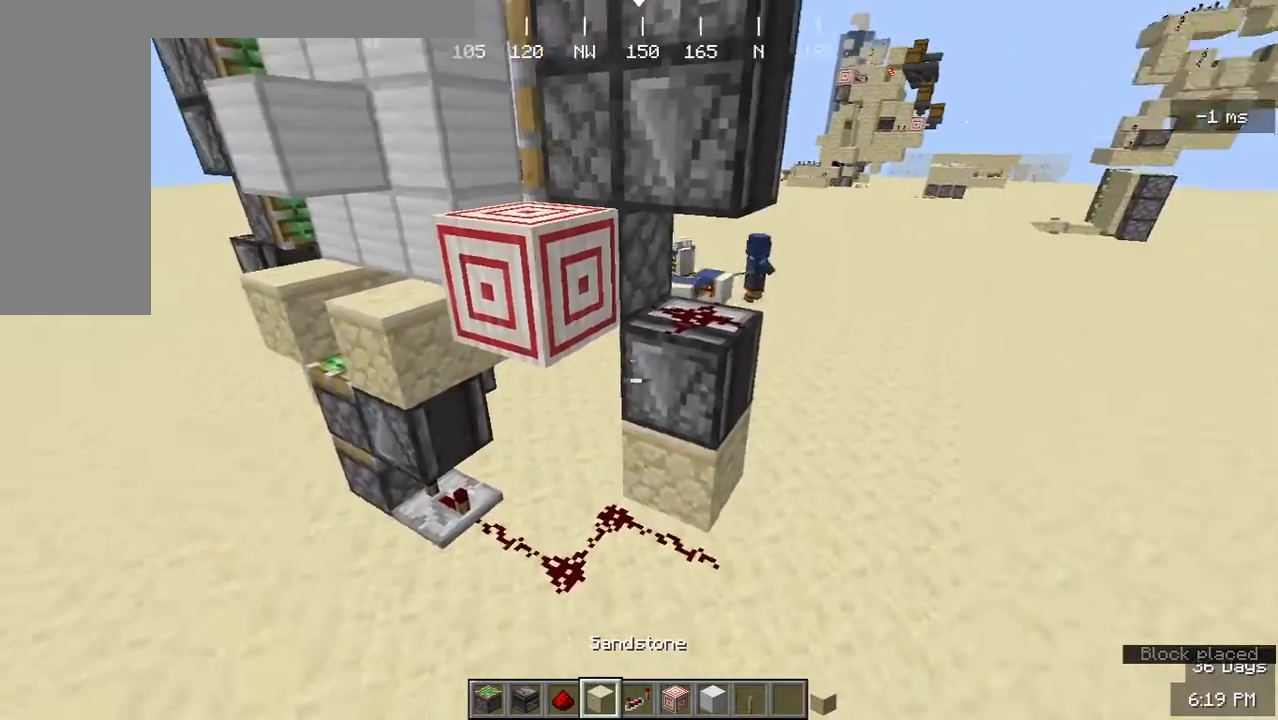
{"keys": [], "mouse": ["right"], "events": [[133, "mouse_right", "down"], [233, "mouse_right", "up"], [400, "mouse_right", "down"]]}
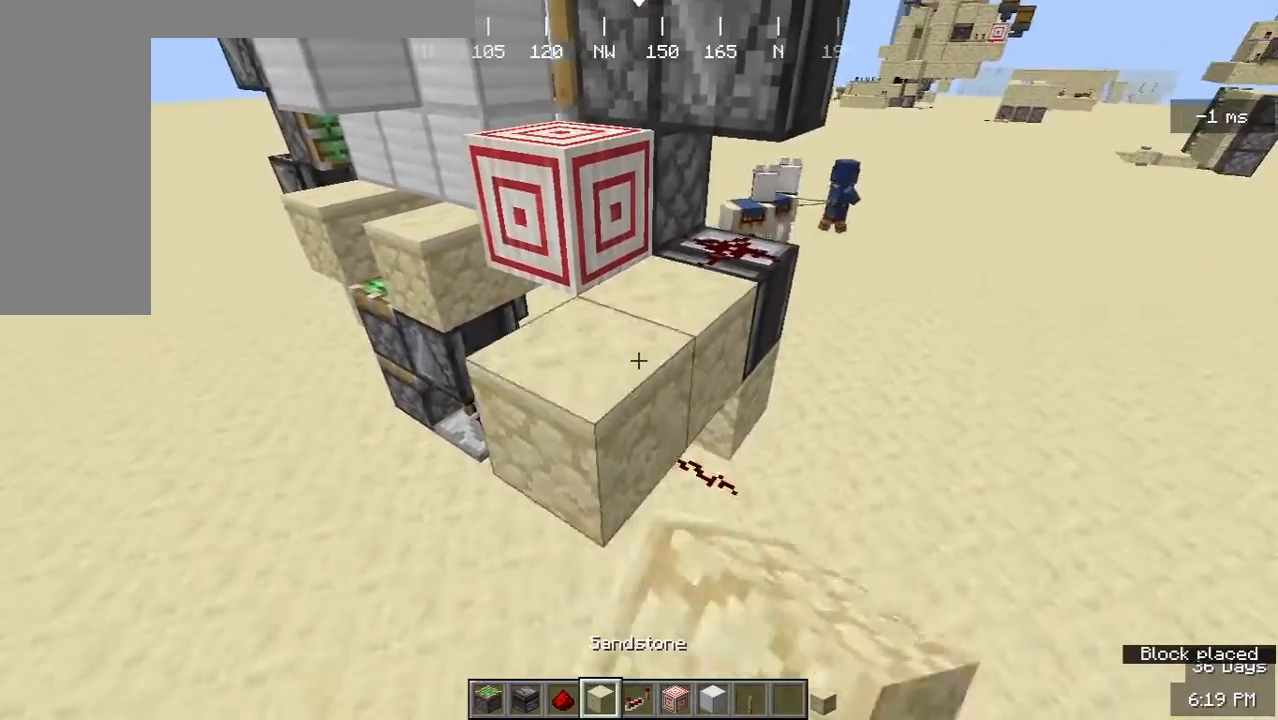
{"keys": [], "mouse": [], "events": [[33, "mouse_right", "up"]]}
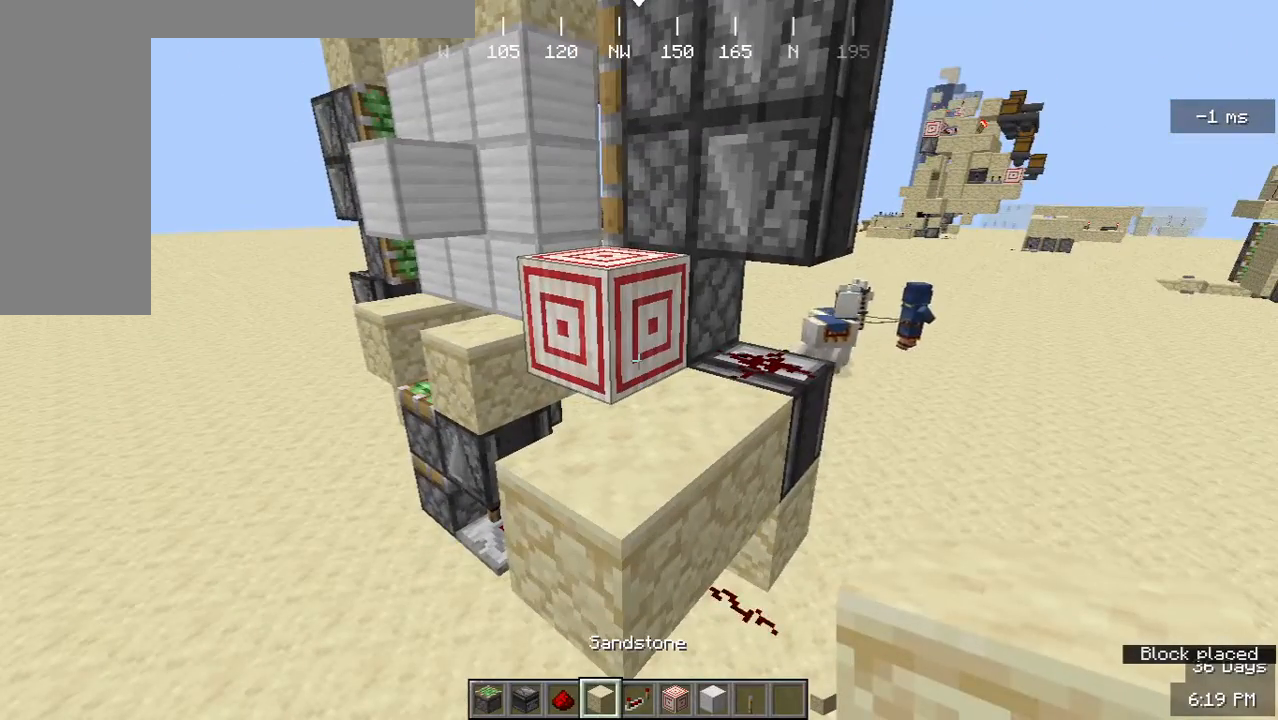
{"keys": [], "mouse": [], "events": []}
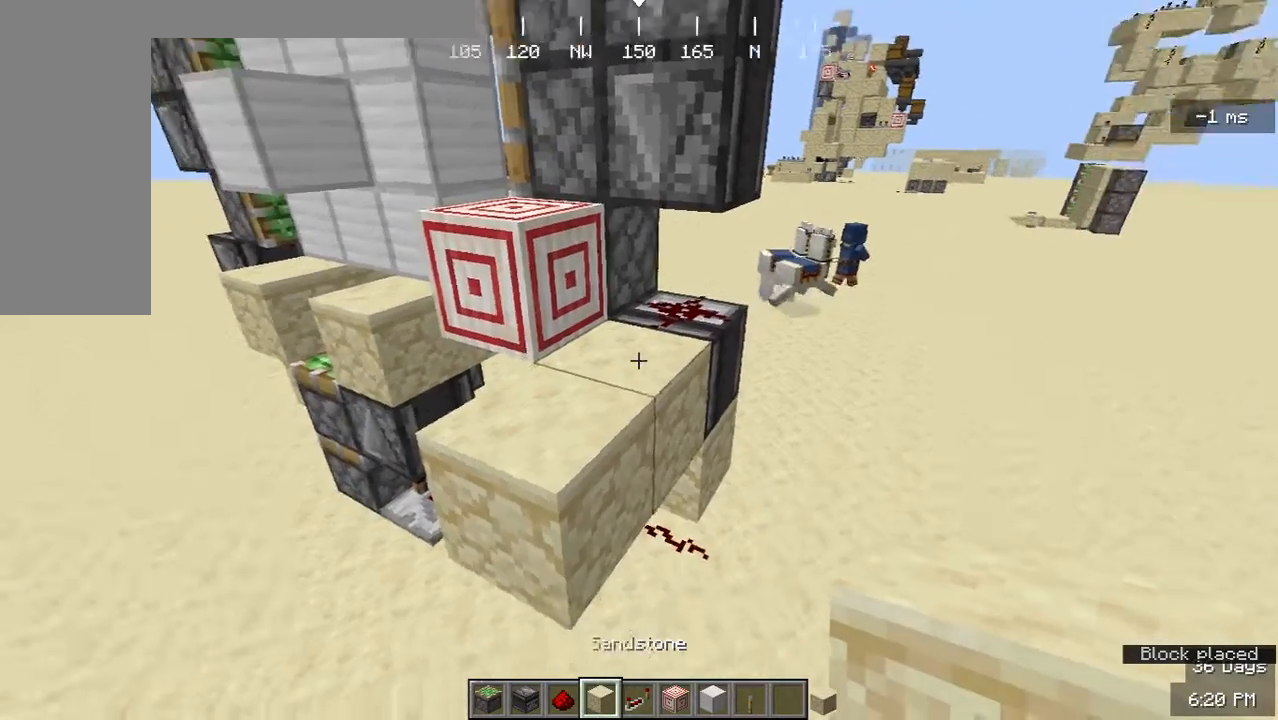
{"keys": [], "mouse": ["left"], "events": [[400, "mouse_left", "down"]]}
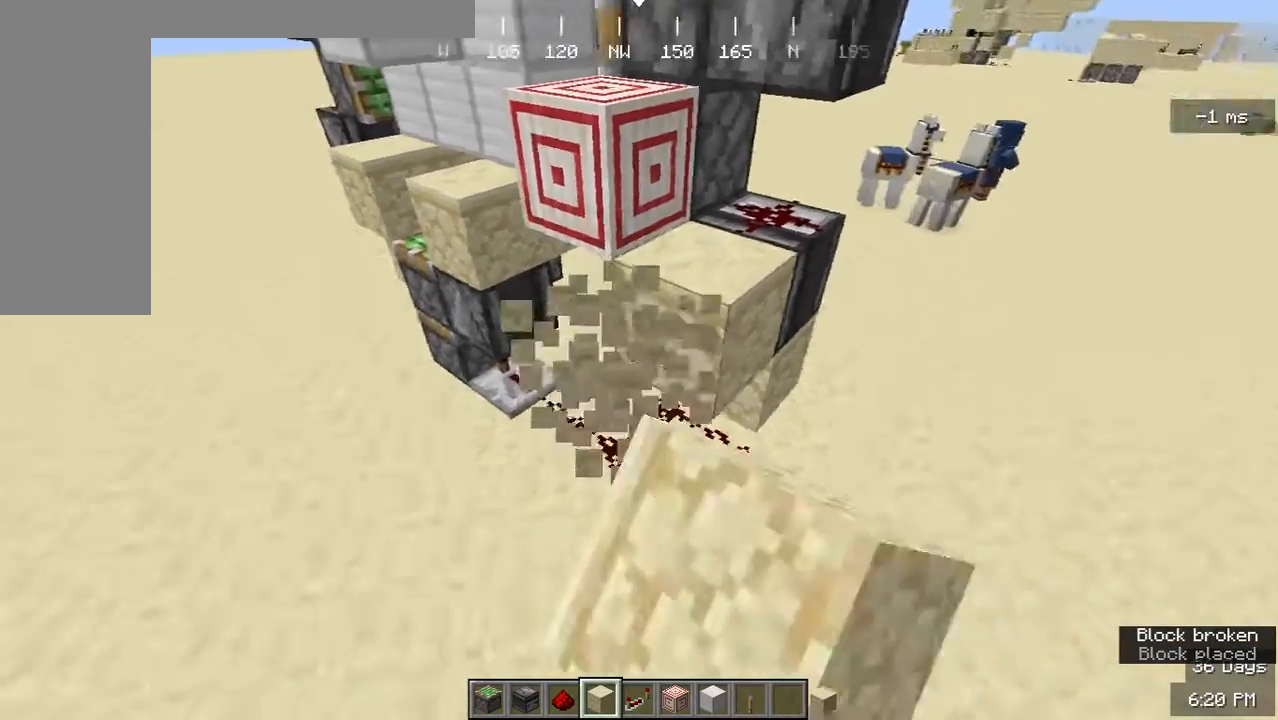
{"keys": [], "mouse": [], "events": [[33, "mouse_left", "up"], [200, "mouse_left", "down"], [300, "mouse_left", "up"]]}
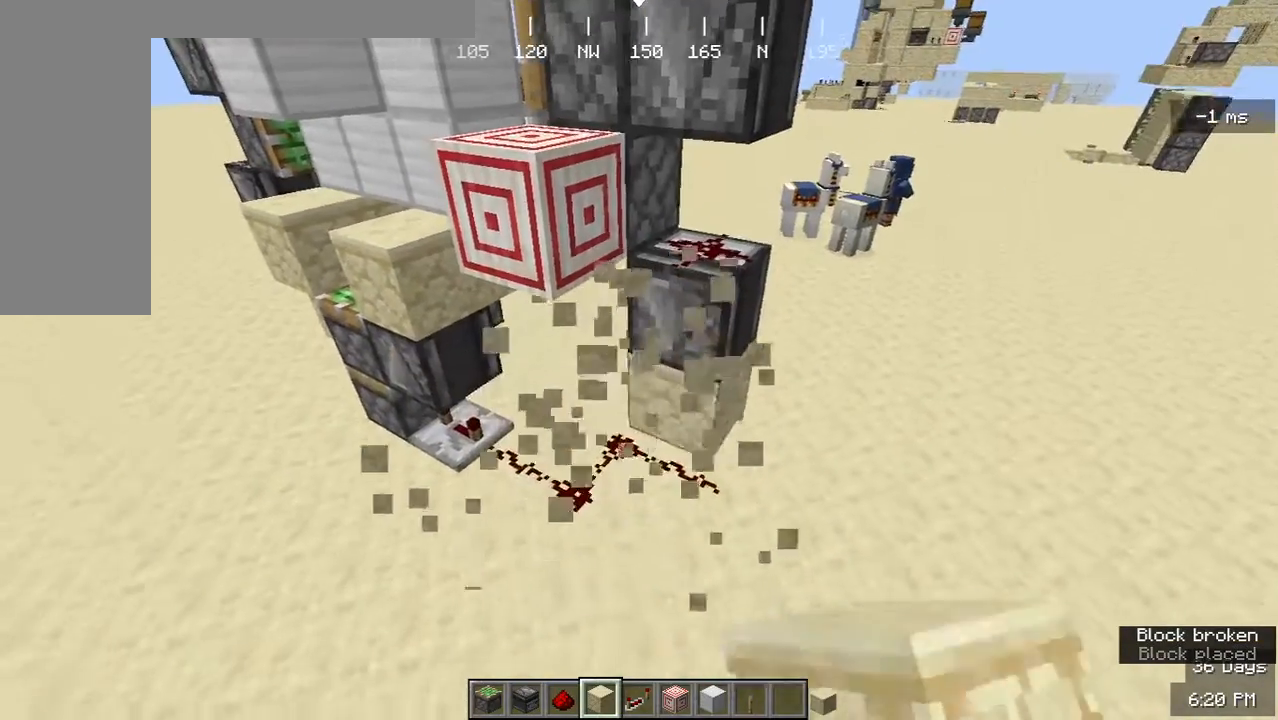
{"keys": [], "mouse": [], "events": []}
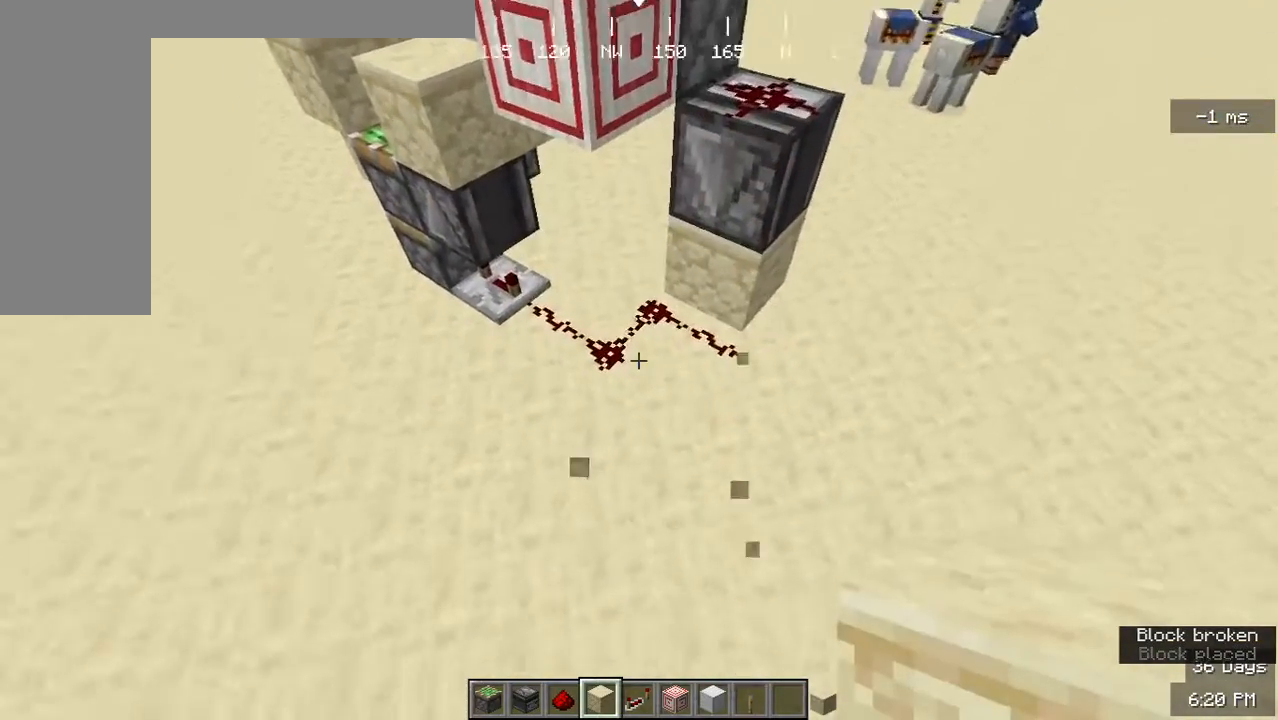
{"keys": [], "mouse": [], "events": [[33, "w", "down"], [200, "w", "up"]]}
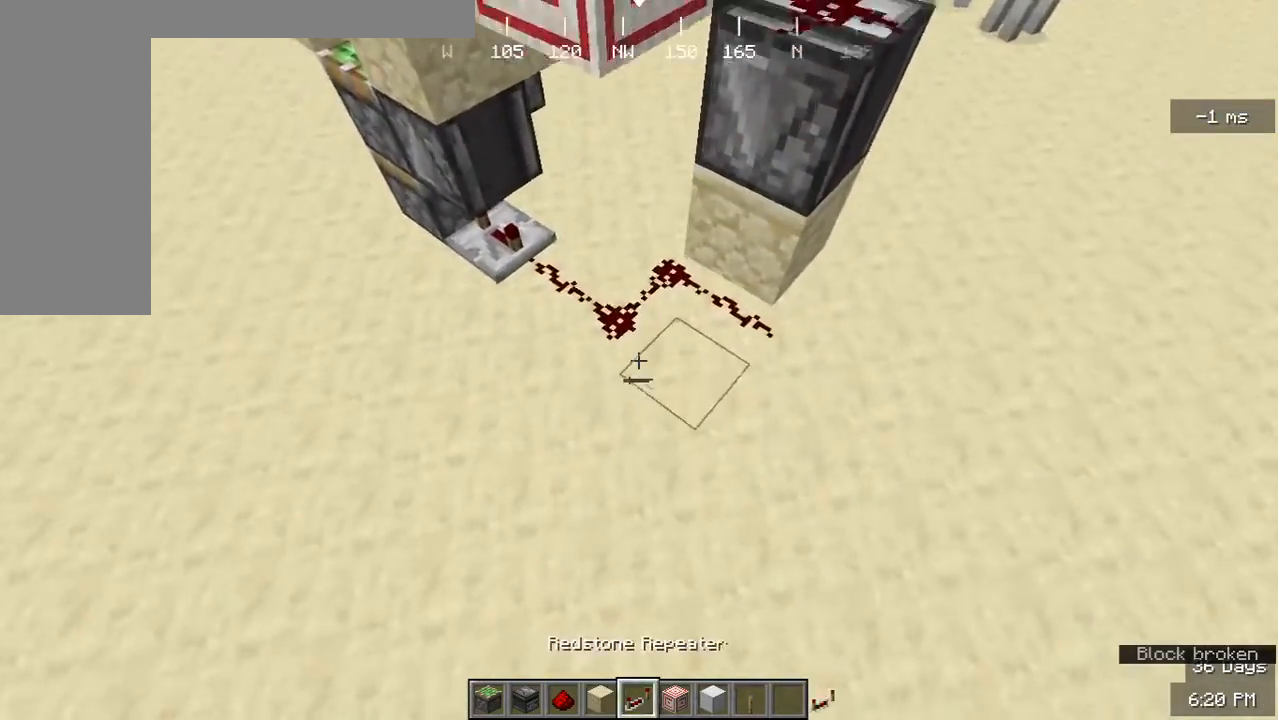
{"keys": [], "mouse": [], "events": []}
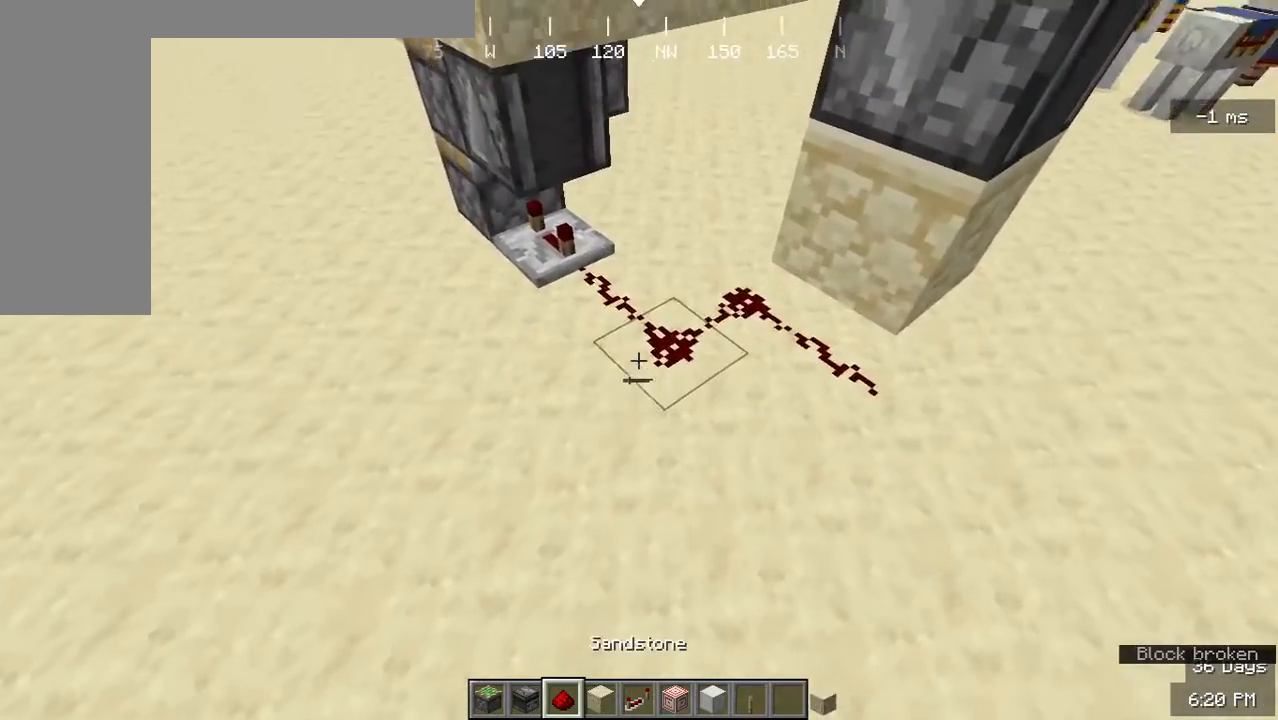
{"keys": [], "mouse": ["right"], "events": [[267, "mouse_right", "down"]]}
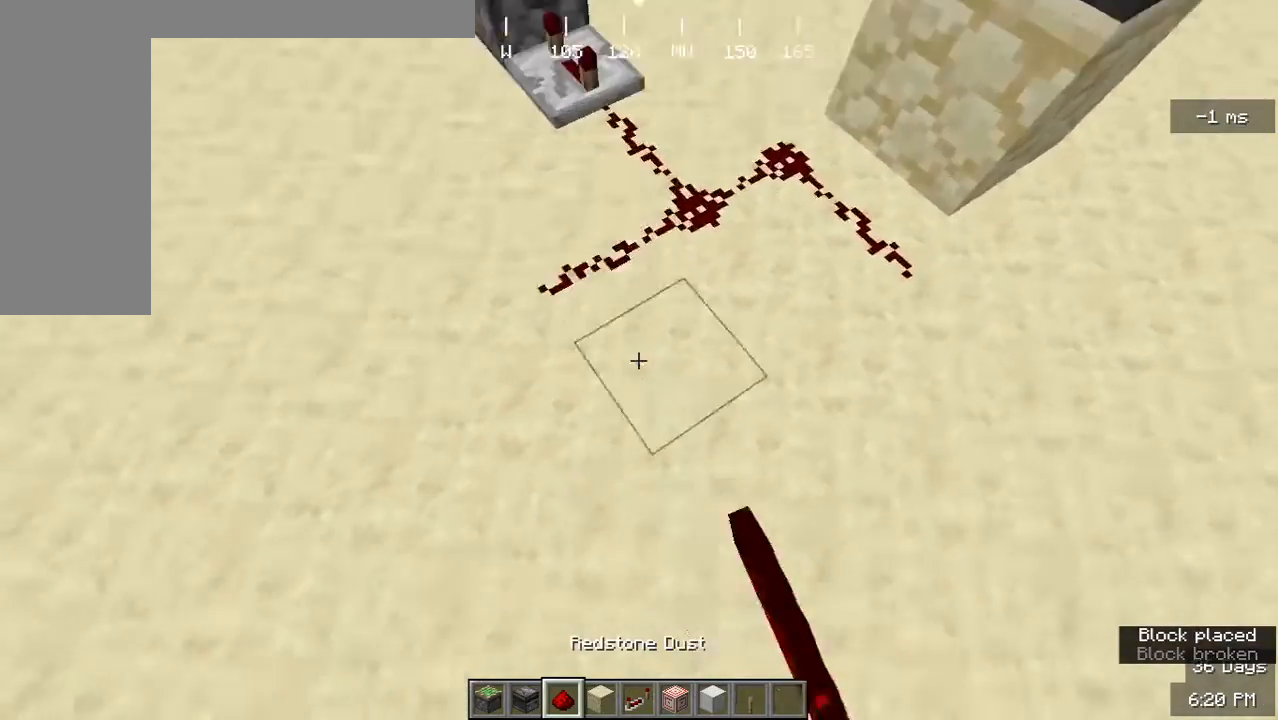
{"keys": [], "mouse": [], "events": [[100, "mouse_right", "up"]]}
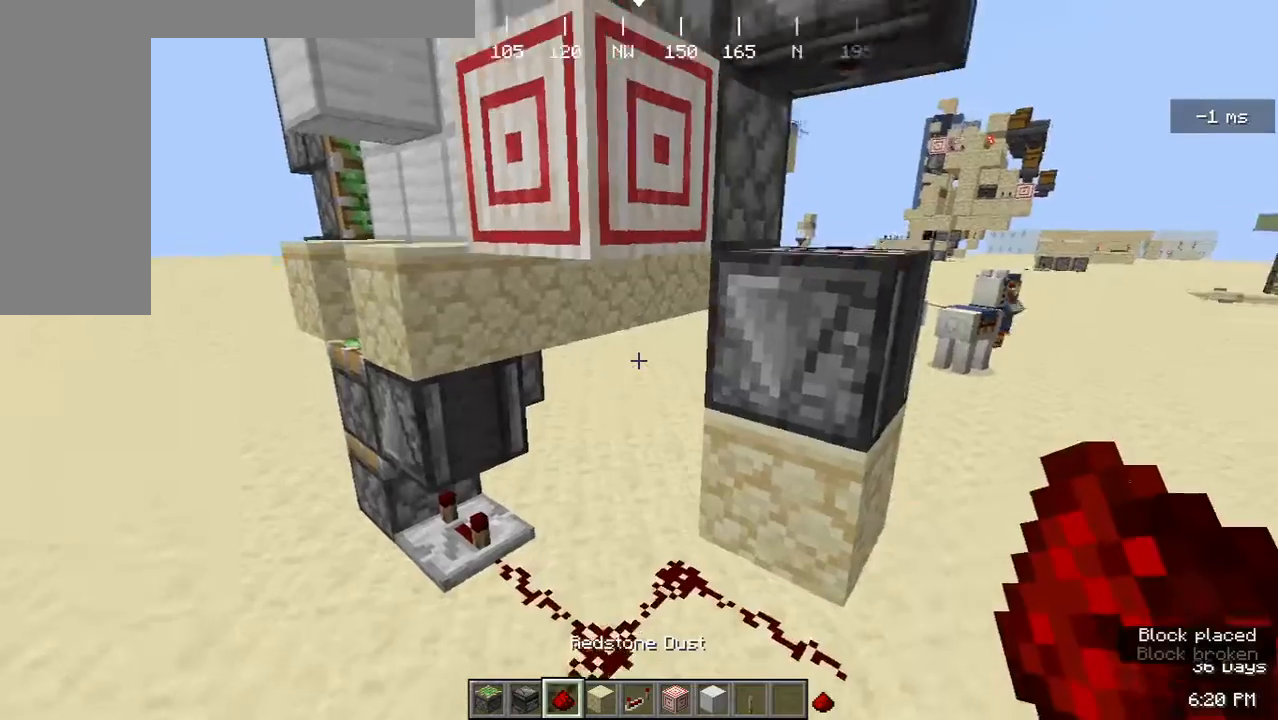
{"keys": [], "mouse": [], "events": []}
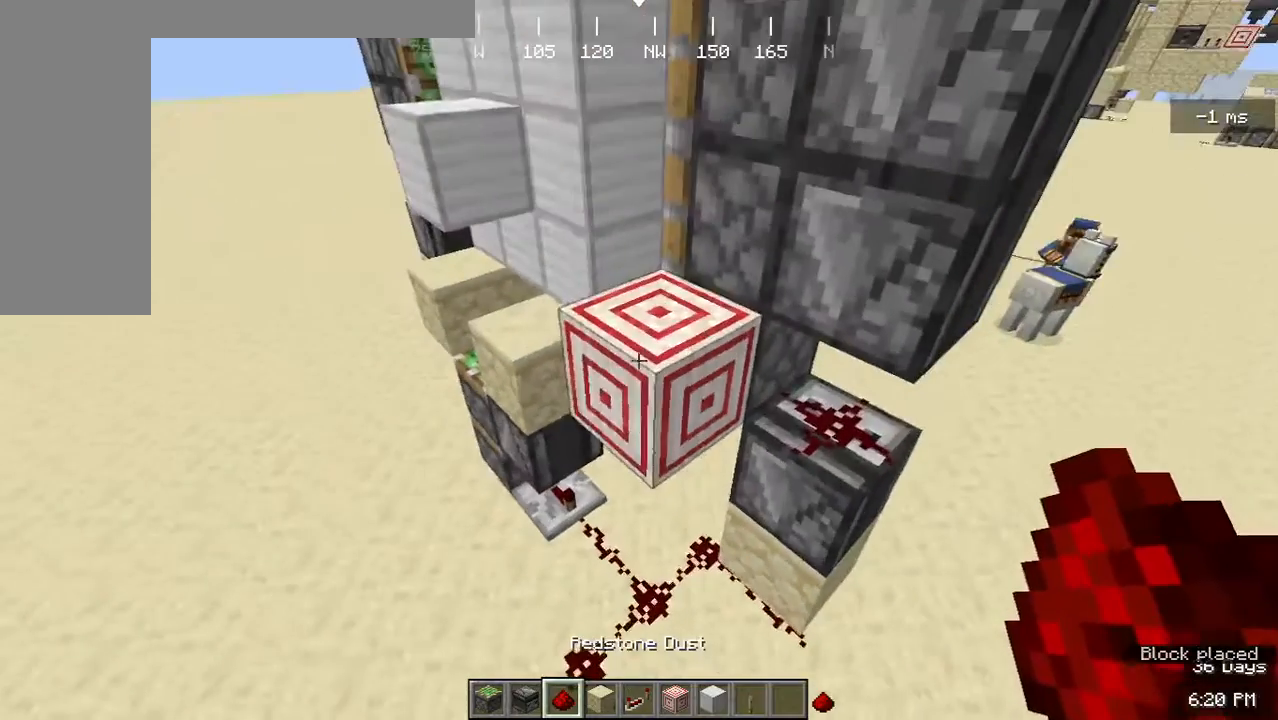
{"keys": [], "mouse": [], "events": [[133, "mouse_left", "down"], [300, "mouse_left", "up"]]}
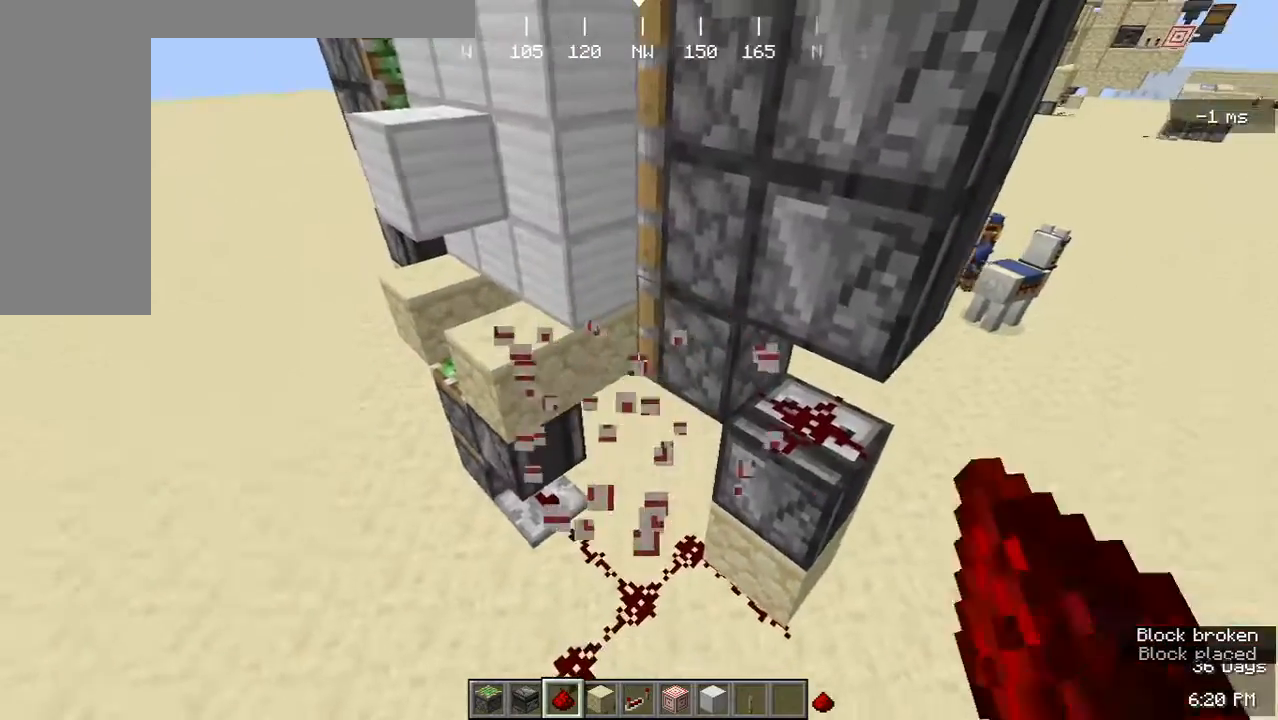
{"keys": [], "mouse": [], "events": []}
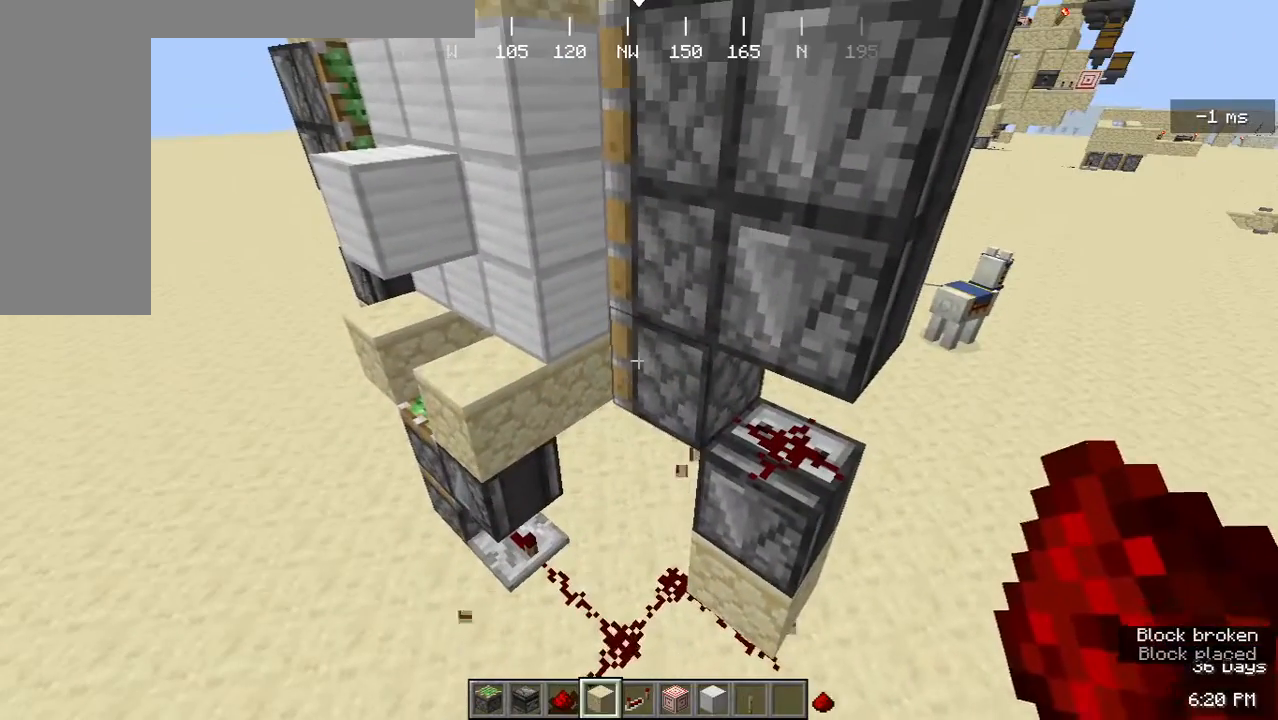
{"keys": ["s"], "mouse": [], "events": [[467, "s", "down"]]}
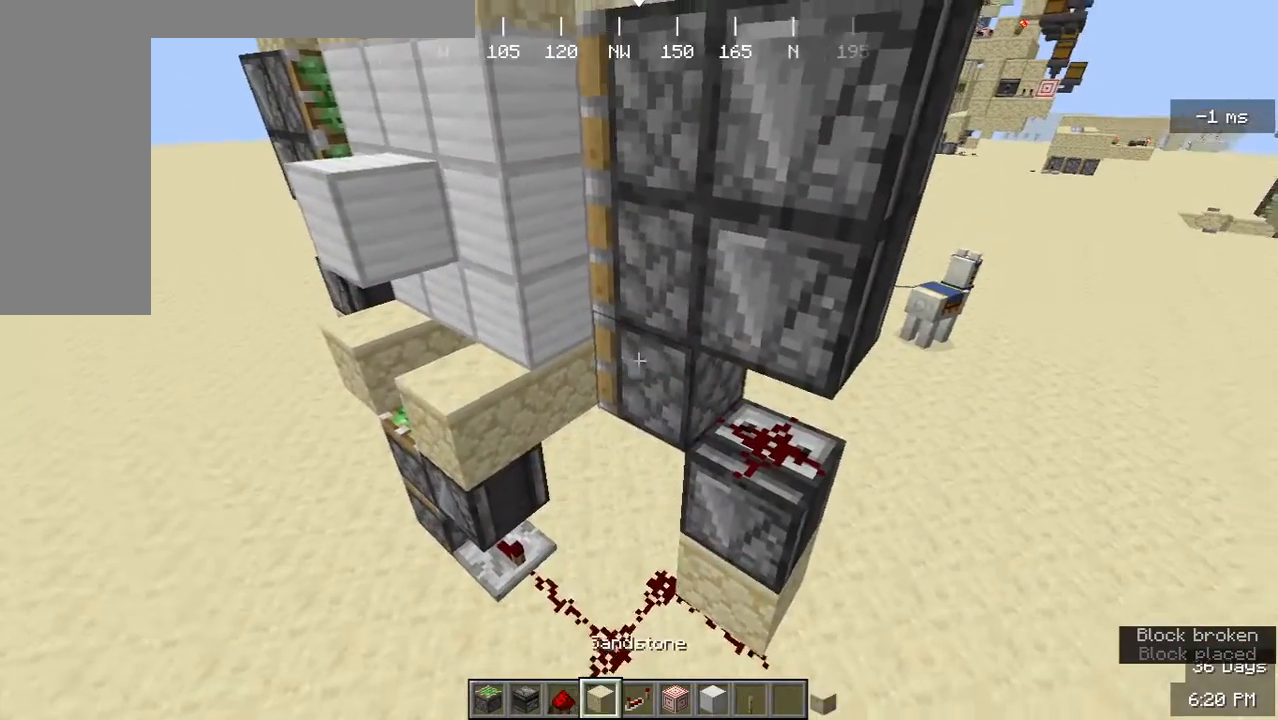
{"keys": ["w"], "mouse": [], "events": [[233, "s", "up"], [500, "w", "down"]]}
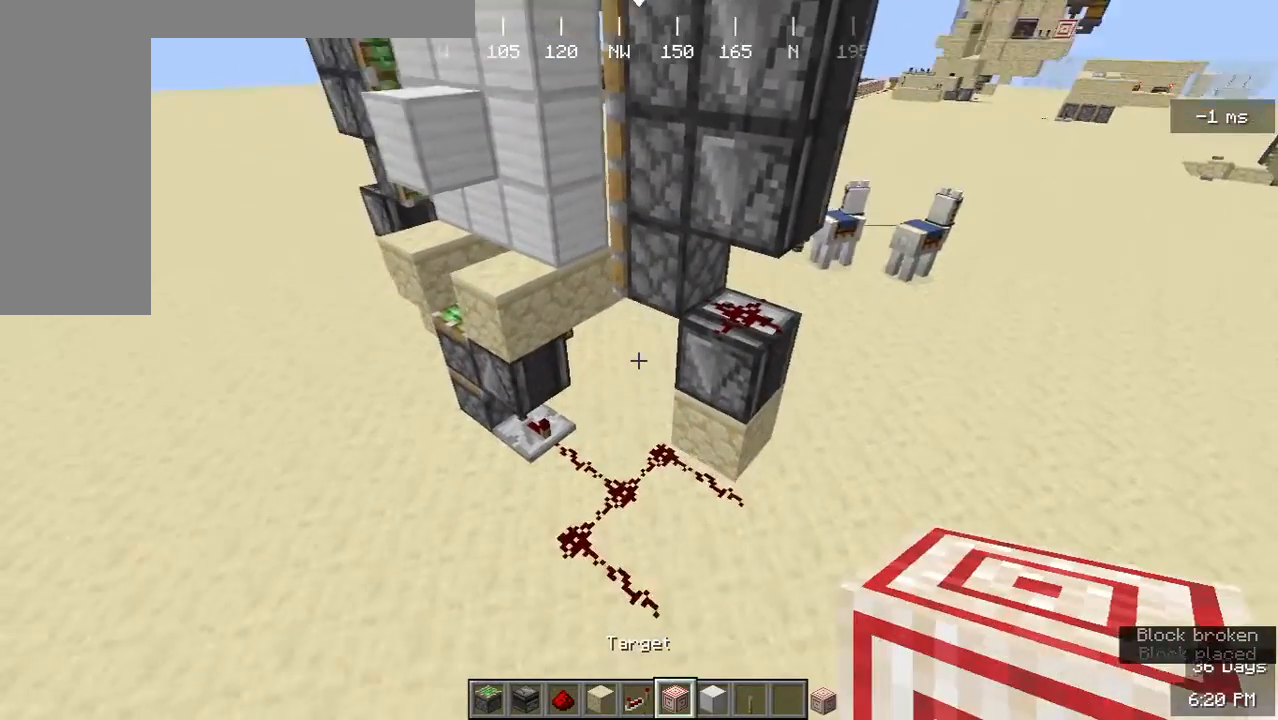
{"keys": [], "mouse": [], "events": [[133, "w", "up"]]}
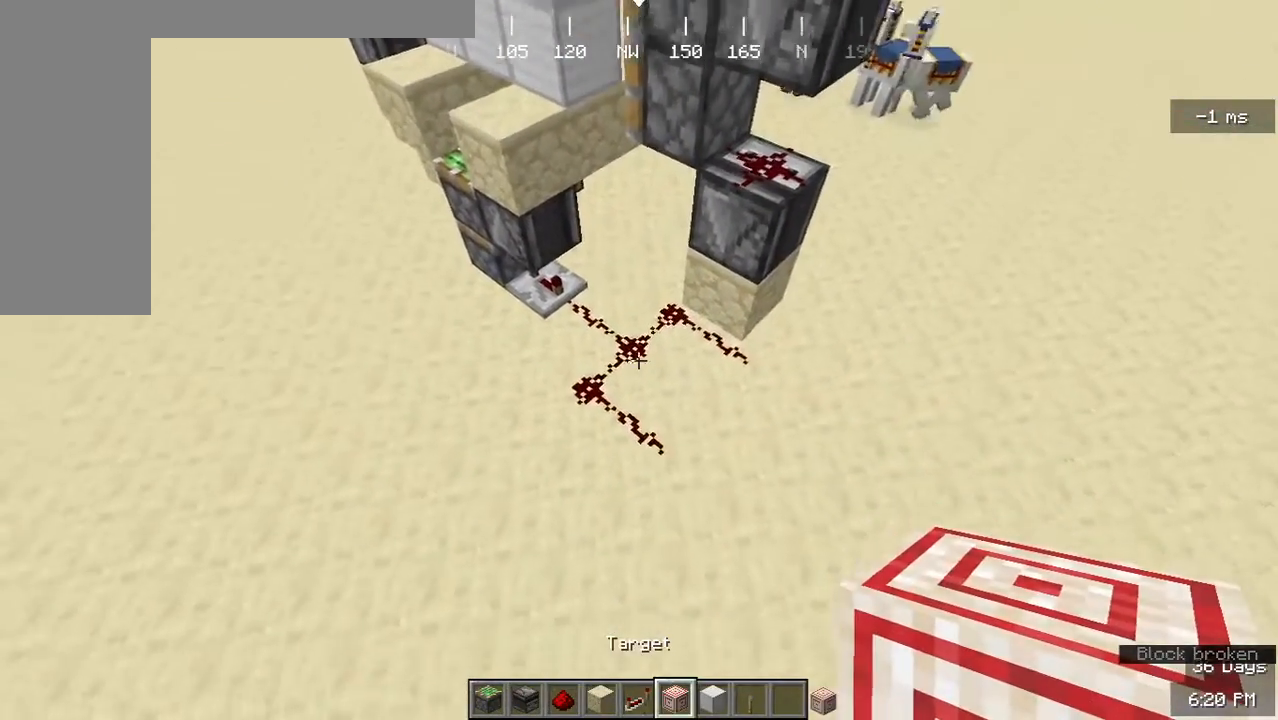
{"keys": [], "mouse": [], "events": [[33, "w", "down"], [167, "w", "up"]]}
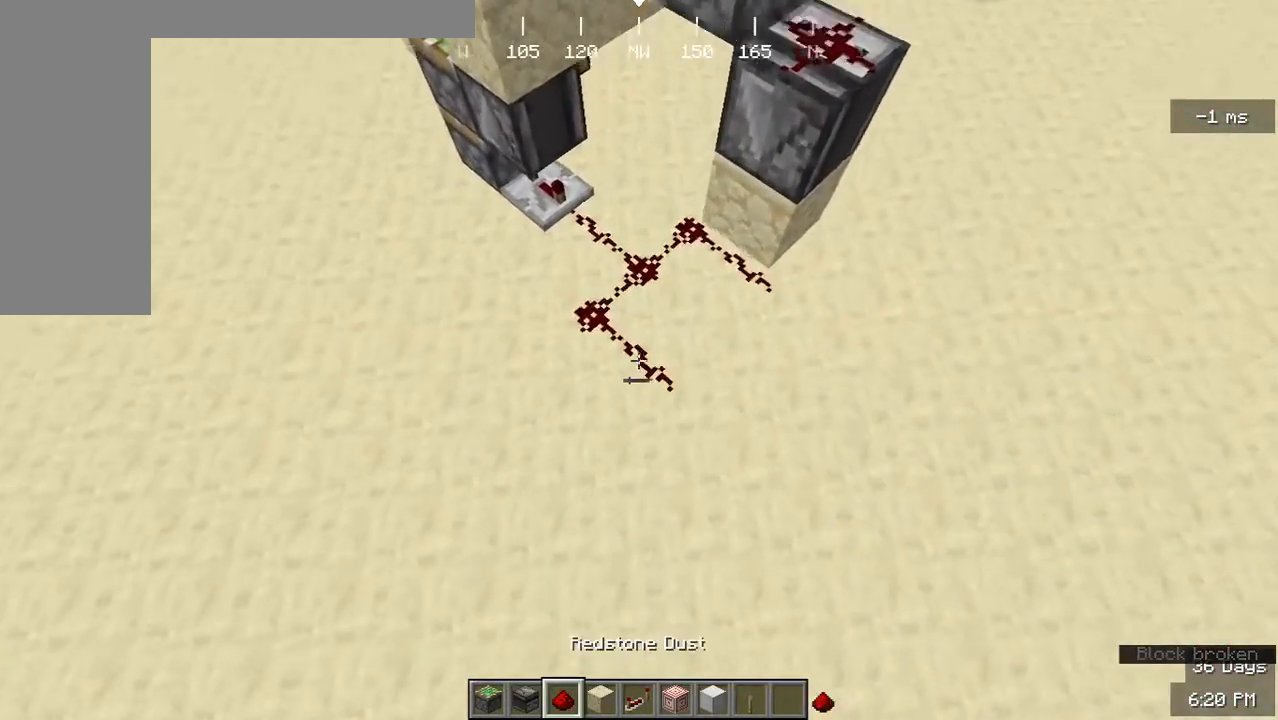
{"keys": [], "mouse": ["right"], "events": [[500, "mouse_right", "down"]]}
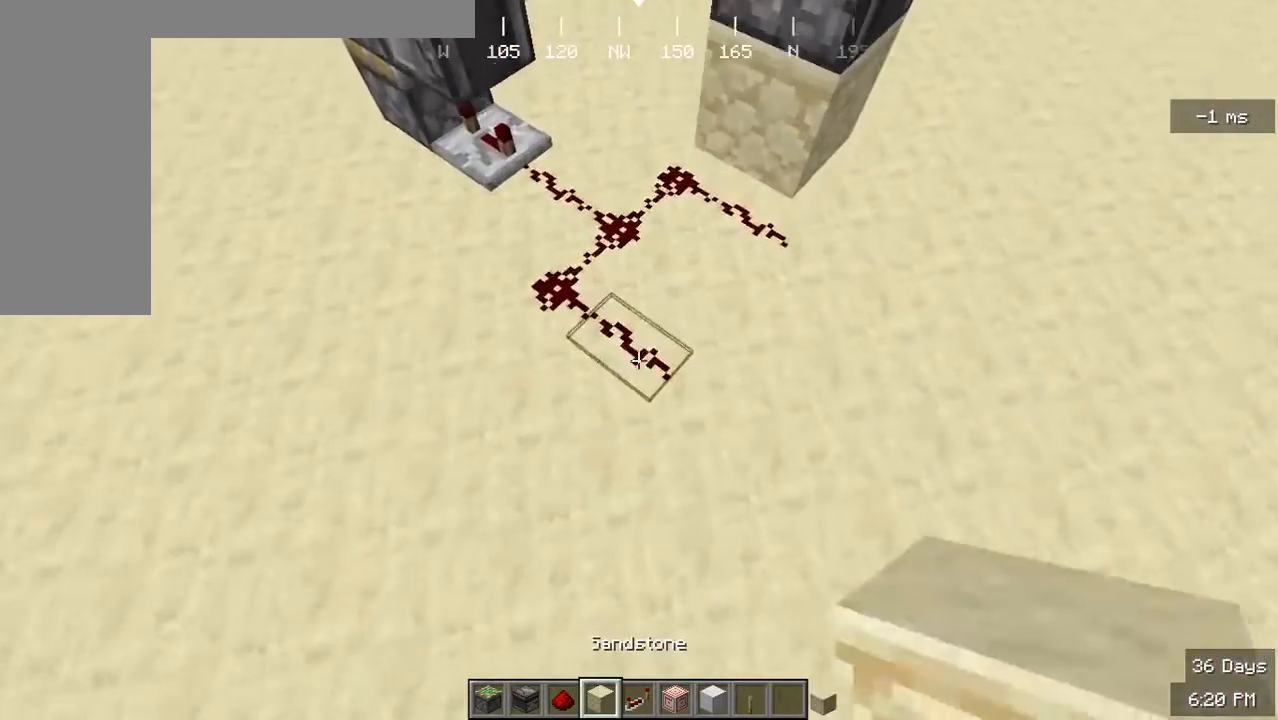
{"keys": [], "mouse": [], "events": [[133, "mouse_right", "up"]]}
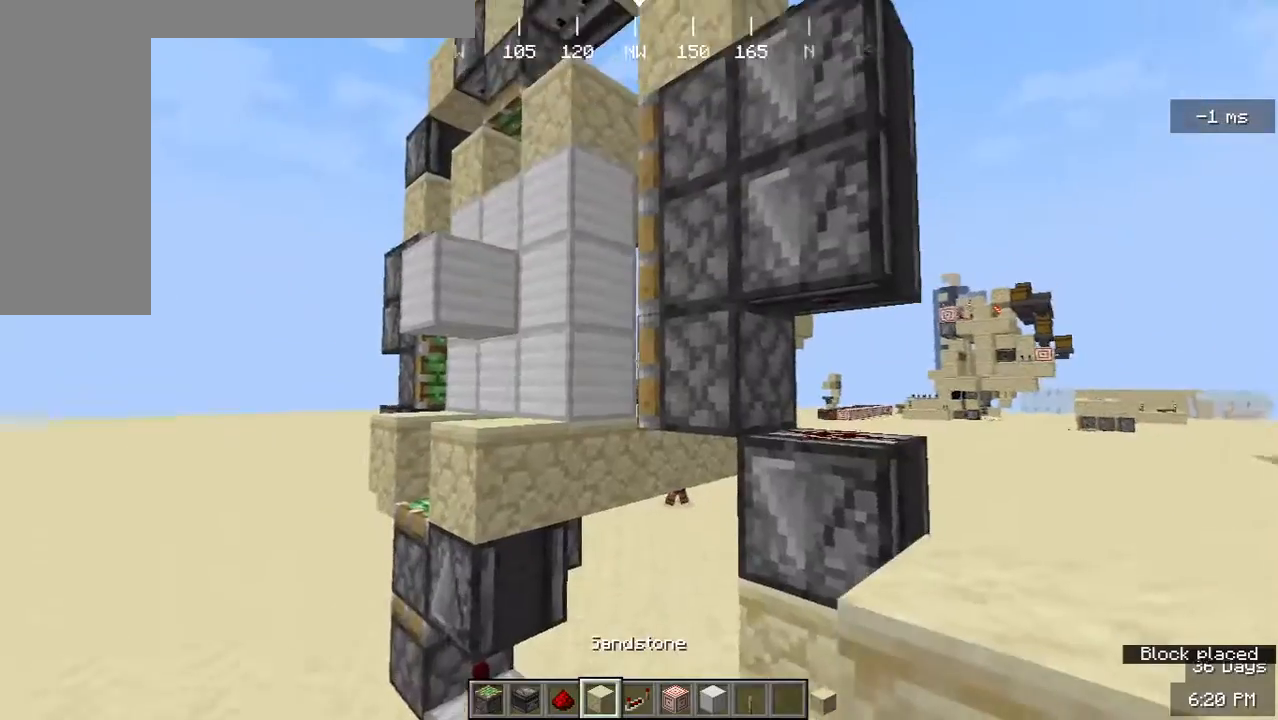
{"keys": [], "mouse": [], "events": []}
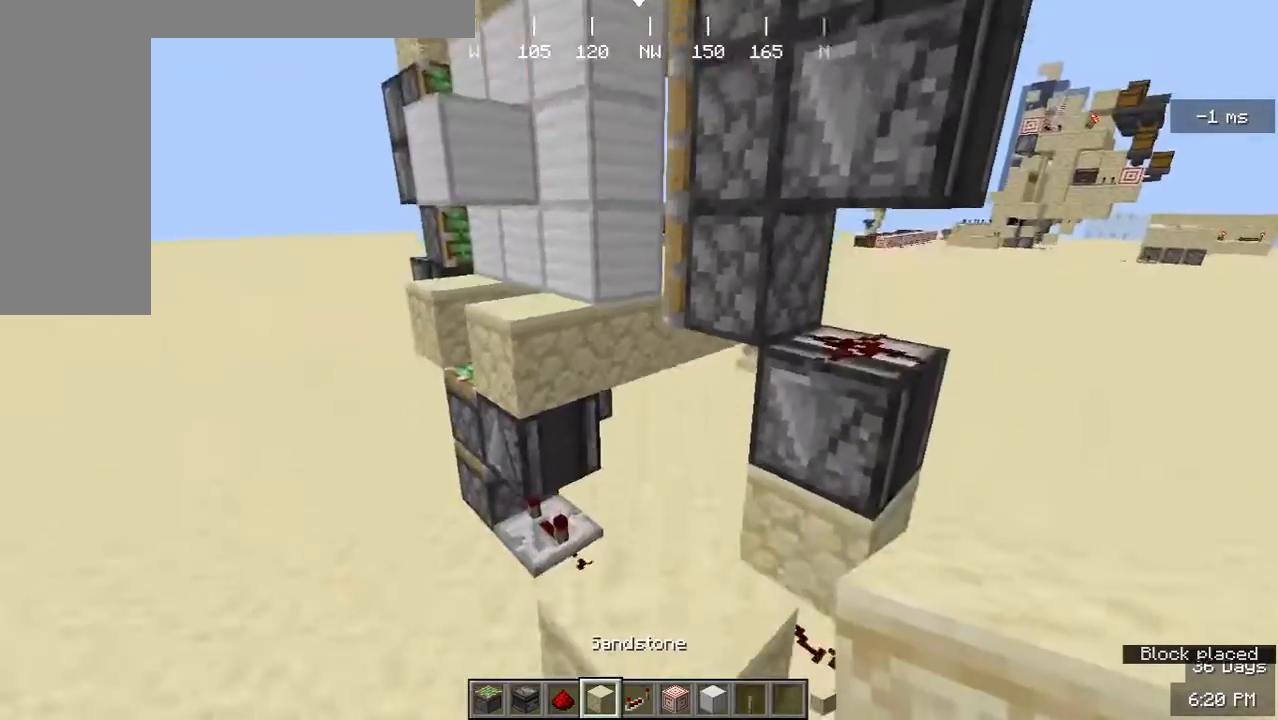
{"keys": [], "mouse": [], "events": []}
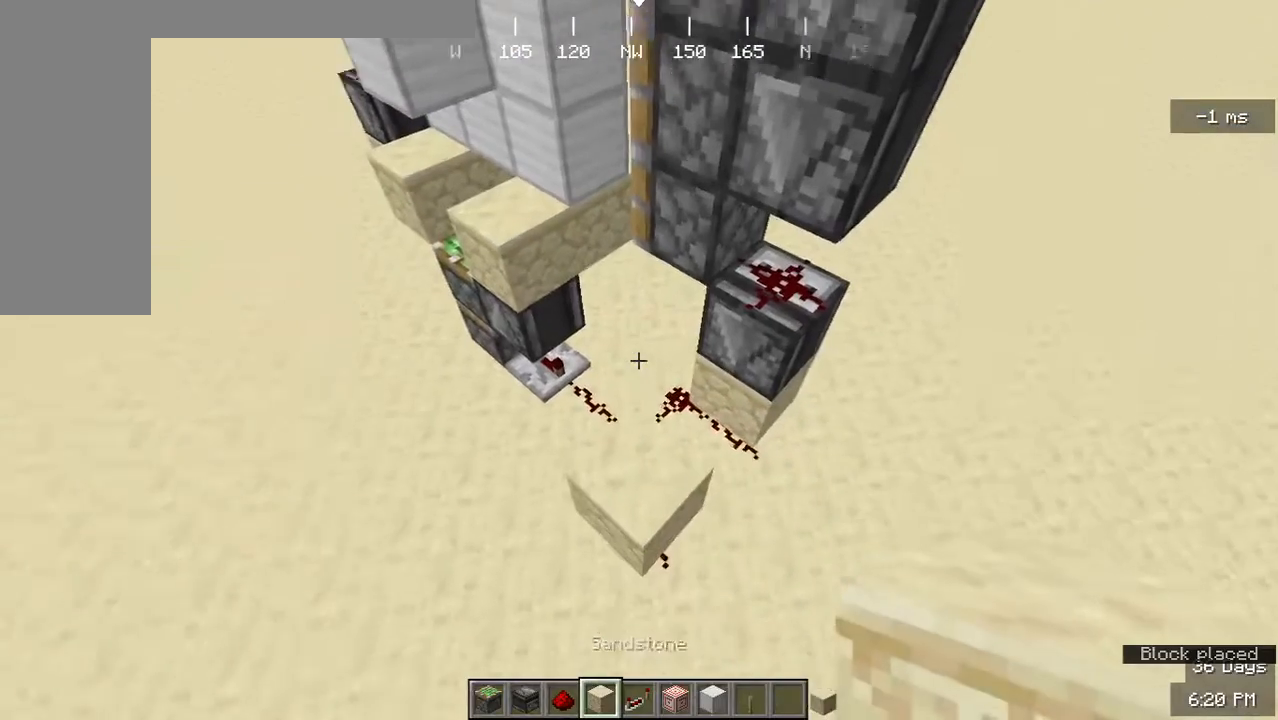
{"keys": [], "mouse": [], "events": []}
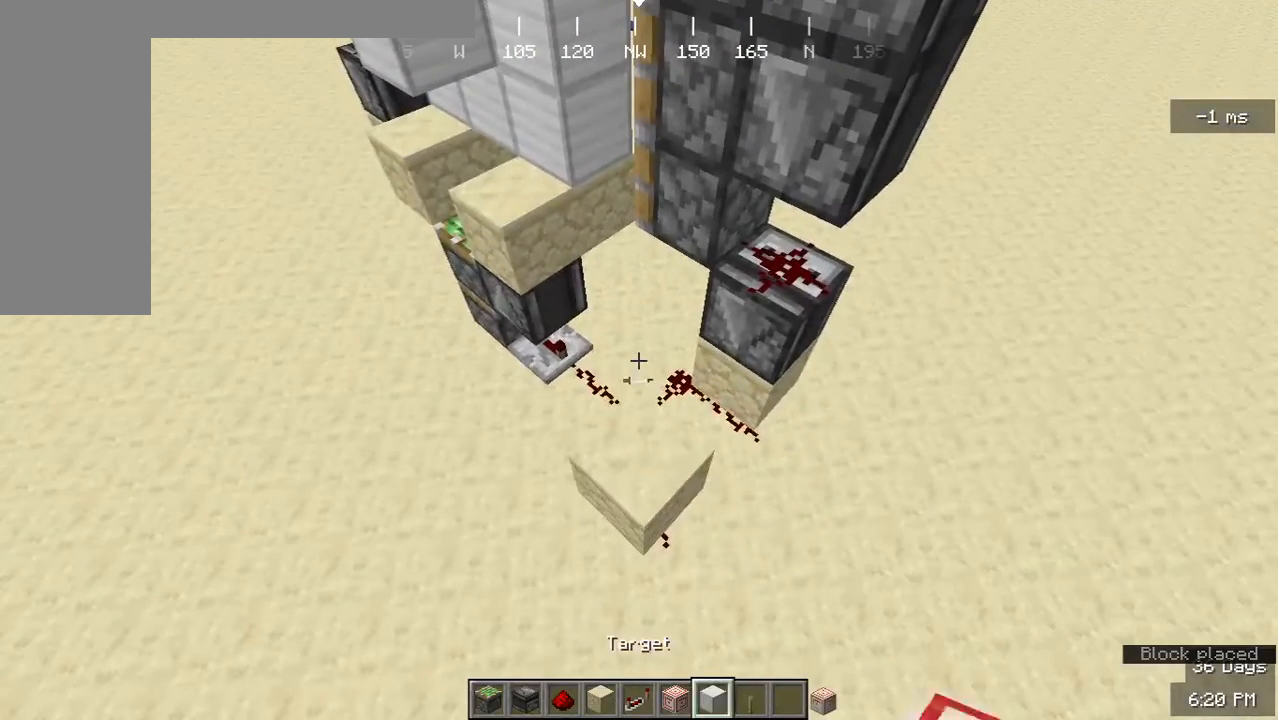
{"keys": [], "mouse": [], "events": []}
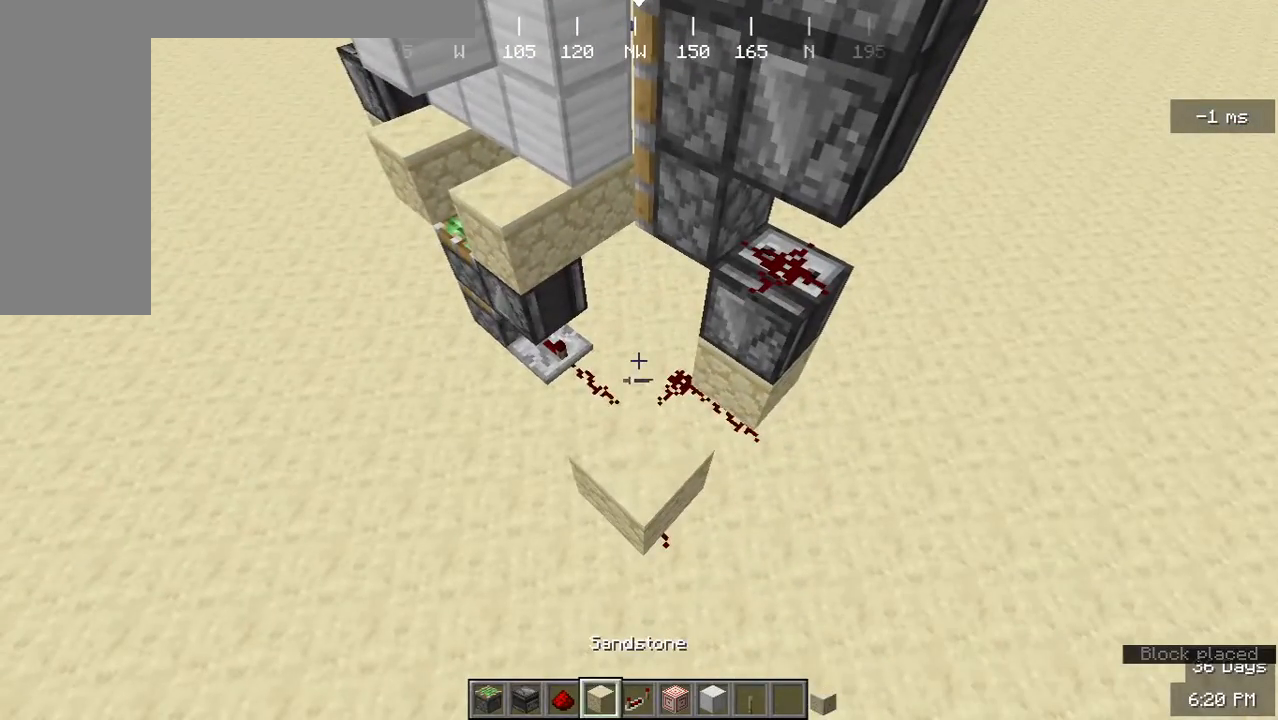
{"keys": [], "mouse": [], "events": []}
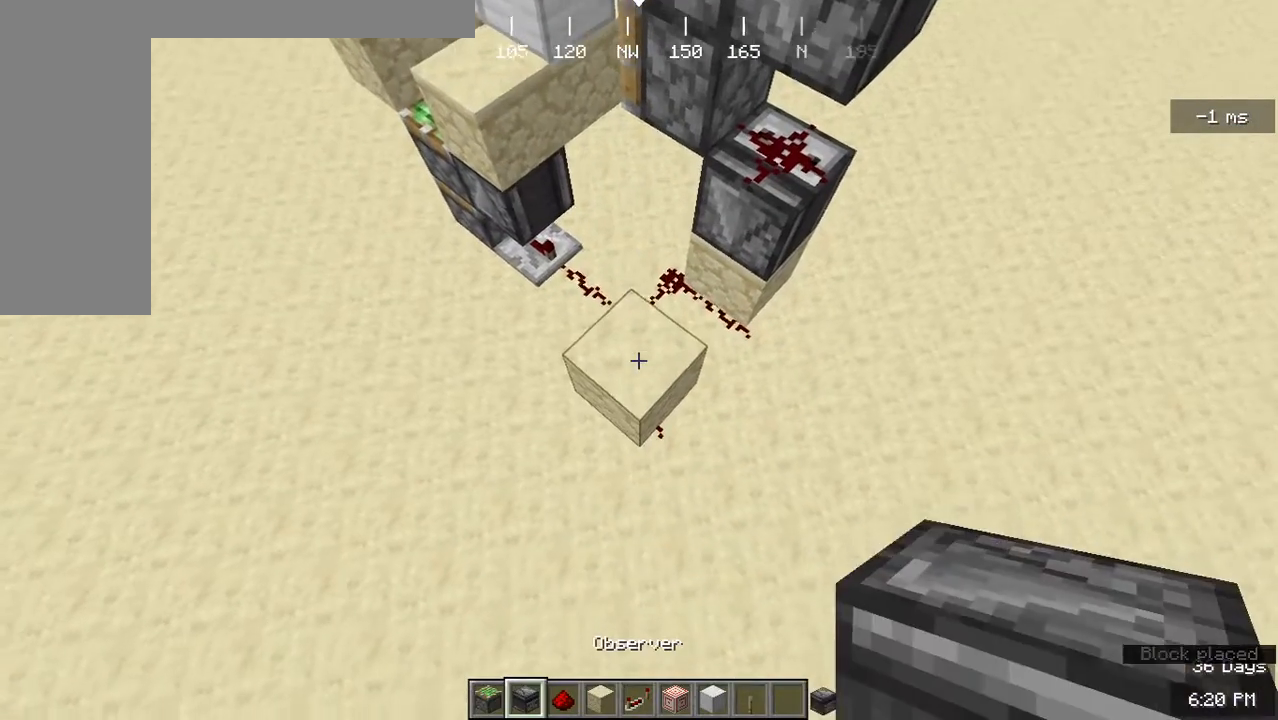
{"keys": [], "mouse": [], "events": [[300, "mouse_right", "down"], [433, "mouse_right", "up"]]}
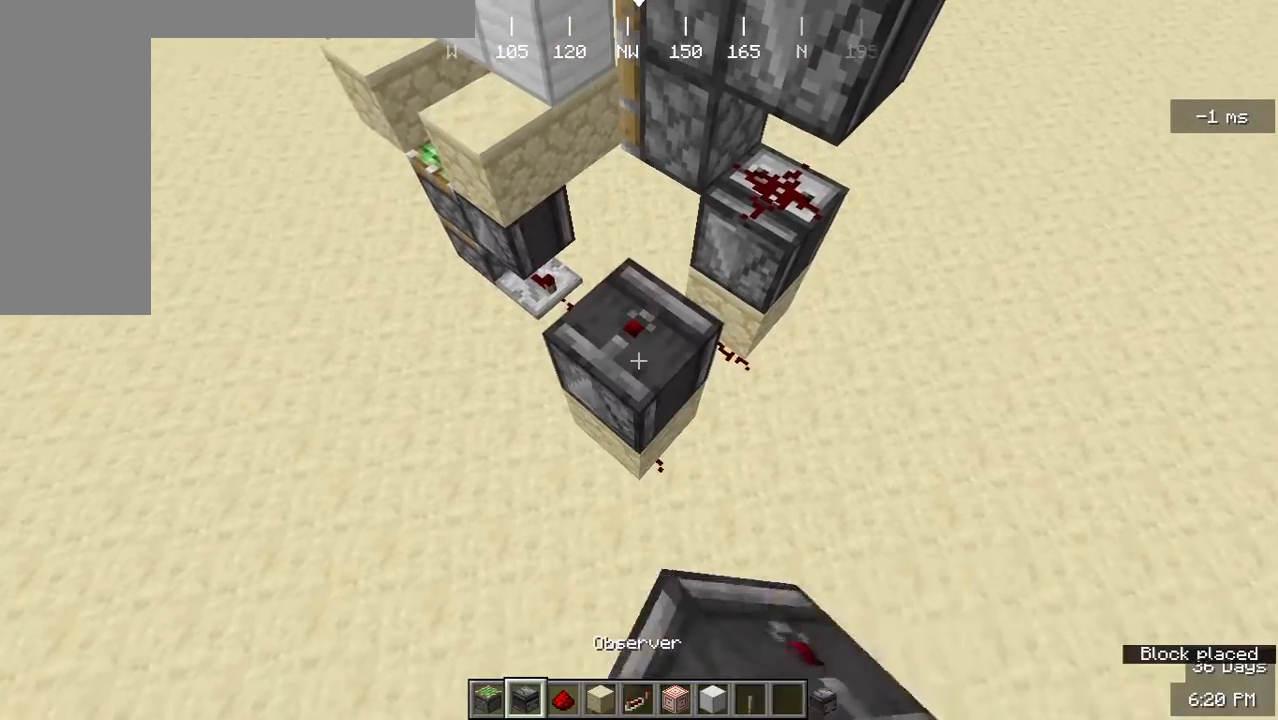
{"keys": [], "mouse": ["left"], "events": [[433, "mouse_left", "down"]]}
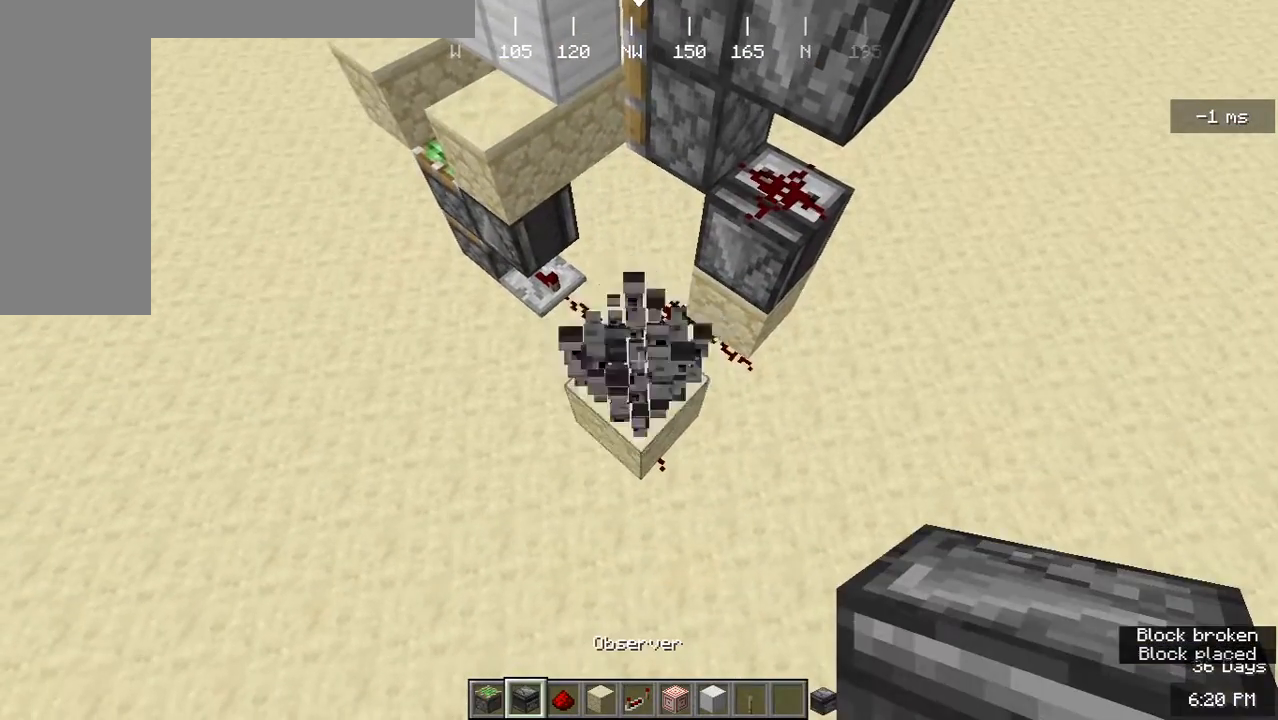
{"keys": [], "mouse": [], "events": [[67, "mouse_left", "up"]]}
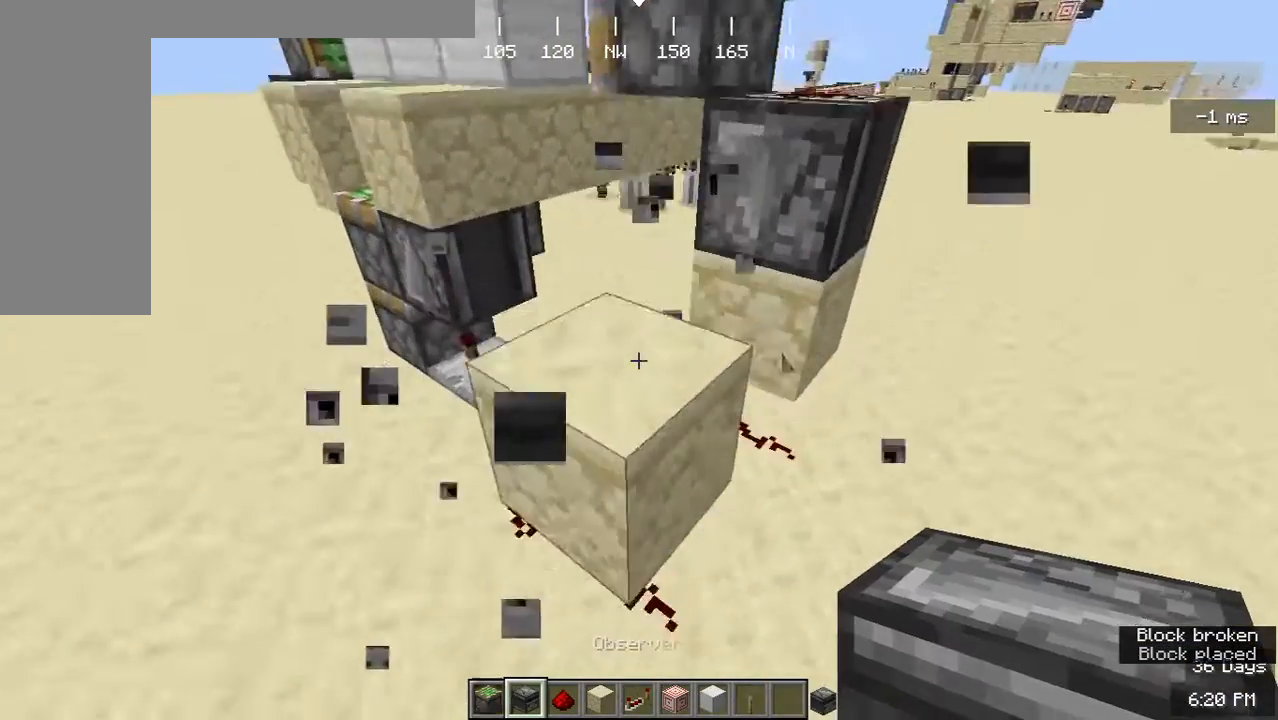
{"keys": [], "mouse": [], "events": [[167, "mouse_right", "down"], [267, "mouse_right", "up"]]}